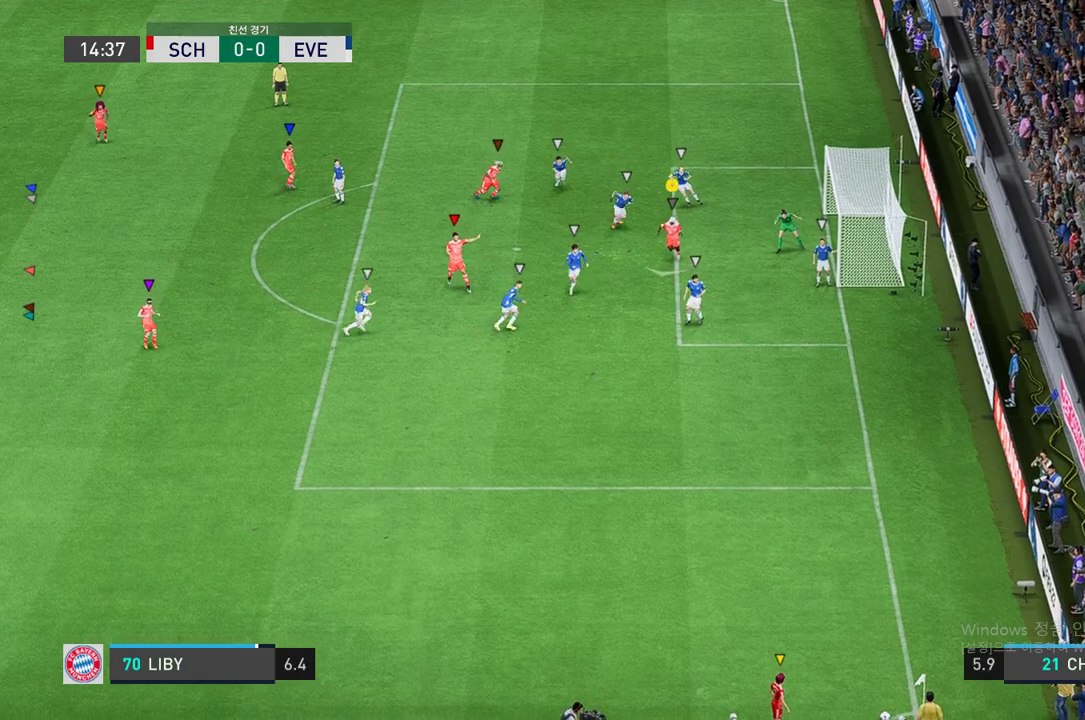
Gameplay with a controller (Xbox layout); each line is a JSON object with the inputs held at the frame after it (dt_ms = milliseconds from this image to that frame). "events" lists button and stick changes between this image and that frame as [ms after this image, input, new state], when the widget could be followed in between. Not read: B L3 R3.
{"dt_ms": 489, "buttons": [], "left_stick": "down", "right_stick": "center", "events": []}
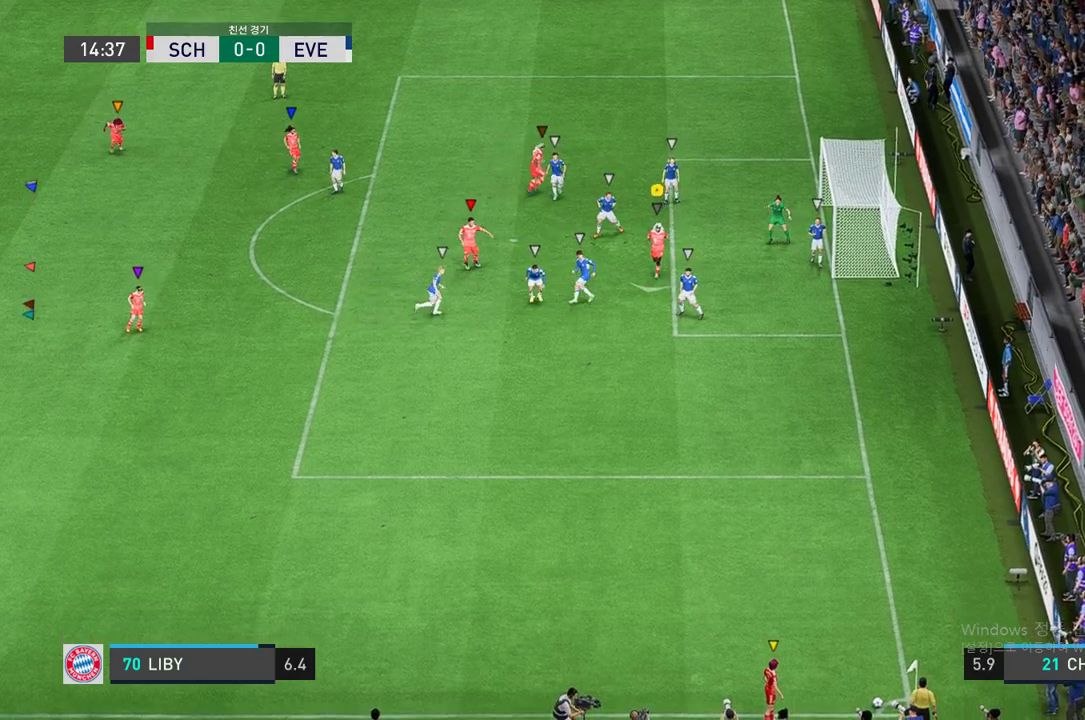
{"dt_ms": 506, "buttons": [], "left_stick": "down-left", "right_stick": "center", "events": [[472, "left_stick", "down-left"]]}
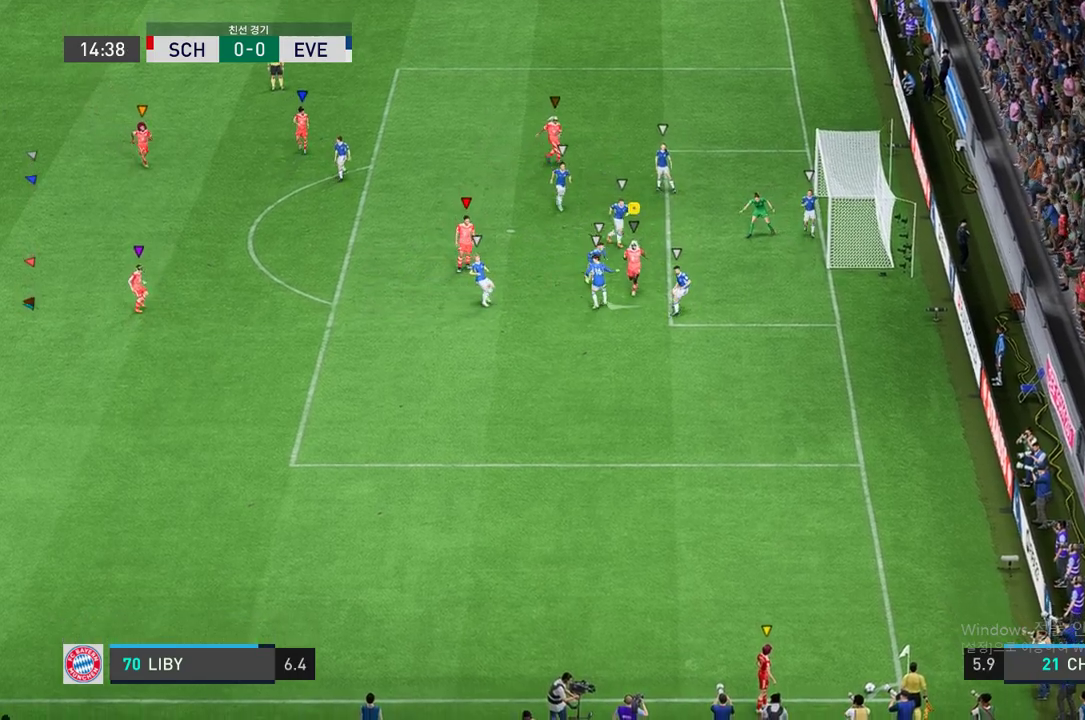
{"dt_ms": 995, "buttons": [], "left_stick": "down-right", "right_stick": "center", "events": [[101, "left_stick", "down"], [455, "left_stick", "center"], [995, "left_stick", "down-right"]]}
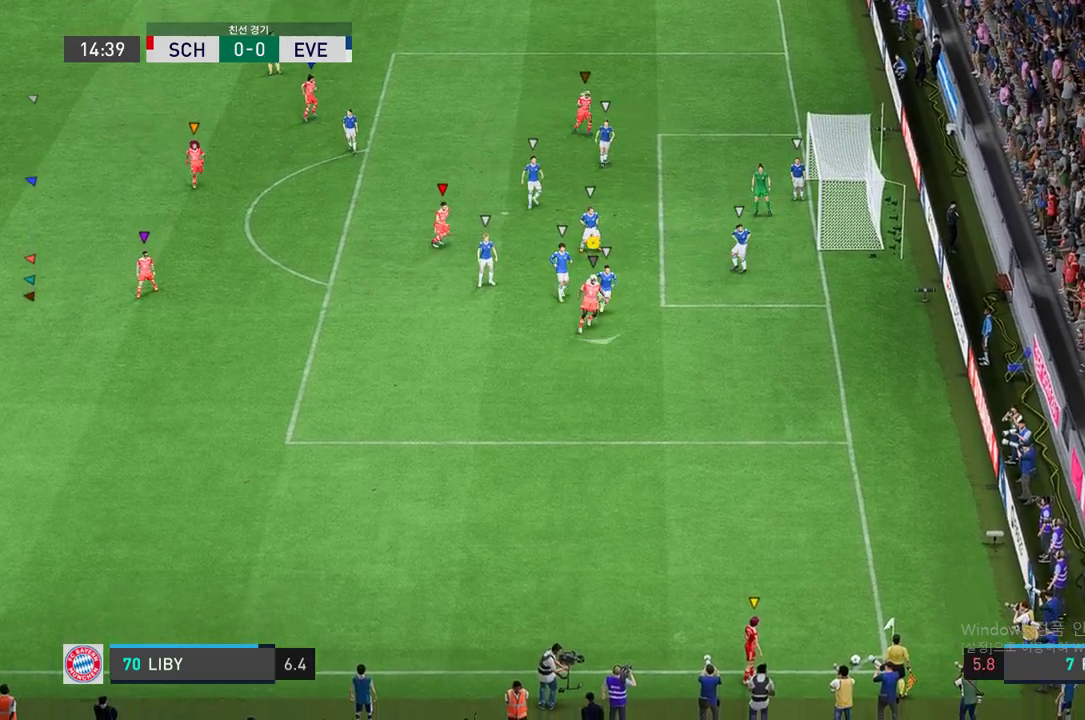
{"dt_ms": 506, "buttons": [], "left_stick": "center", "right_stick": "center", "events": [[236, "left_stick", "center"]]}
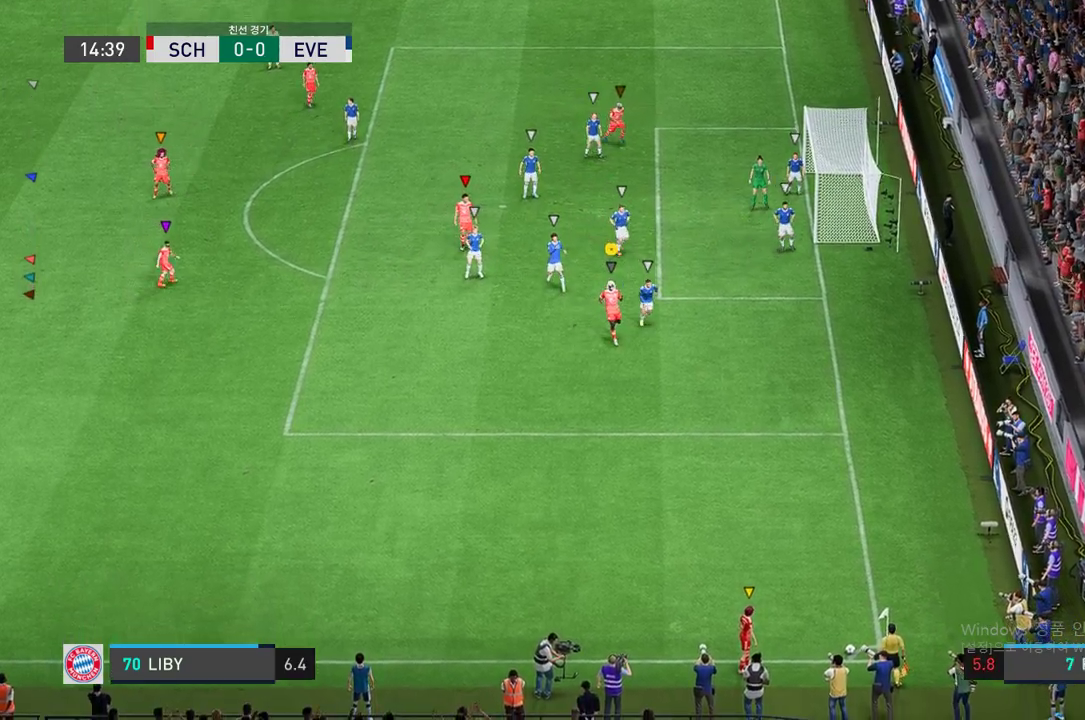
{"dt_ms": 488, "buttons": [], "left_stick": "center", "right_stick": "center", "events": [[101, "left_stick", "left"], [168, "left_stick", "up-left"], [421, "left_stick", "center"]]}
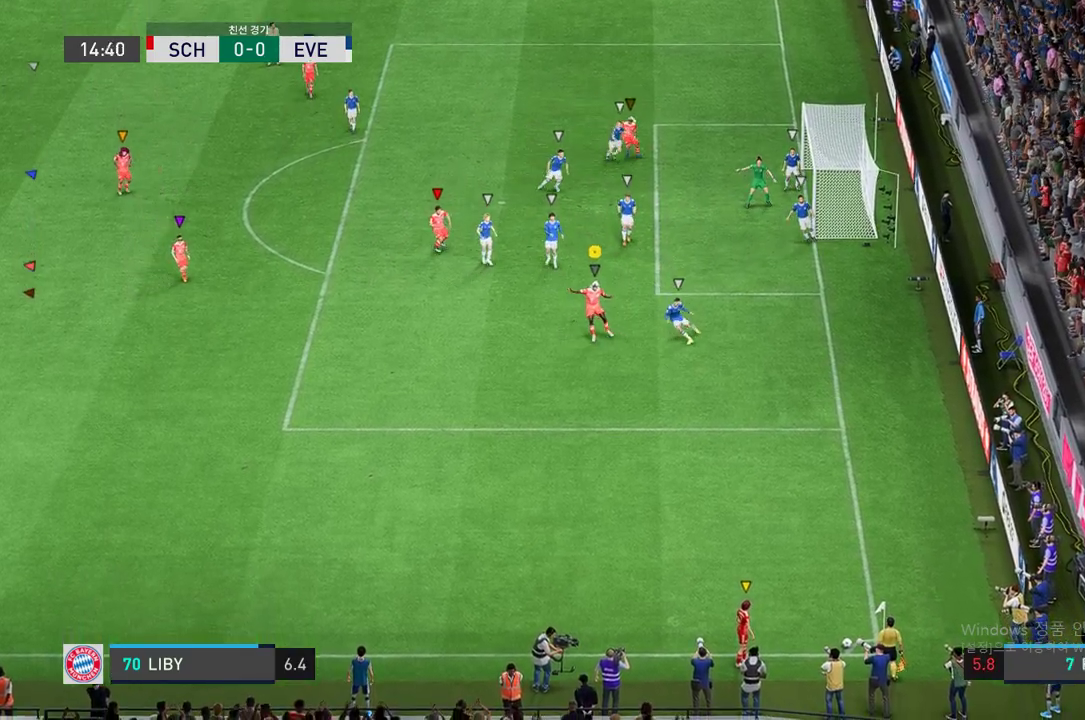
{"dt_ms": 506, "buttons": [], "left_stick": "center", "right_stick": "center", "events": [[203, "left_stick", "up-right"], [338, "left_stick", "center"]]}
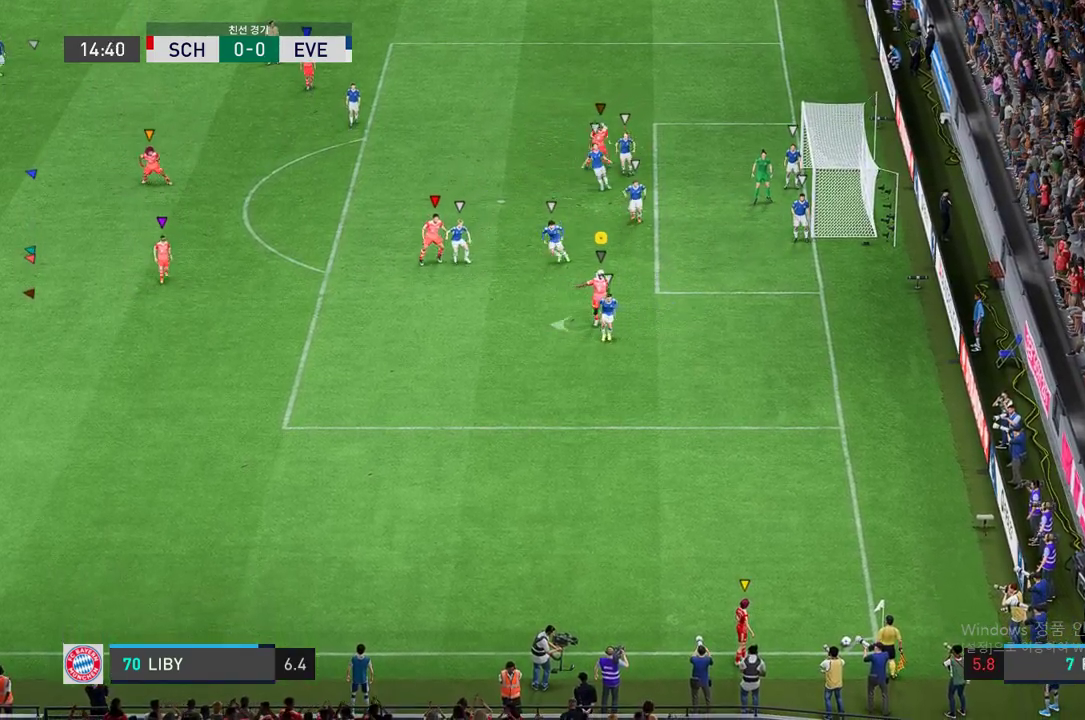
{"dt_ms": 506, "buttons": [], "left_stick": "center", "right_stick": "center", "events": [[17, "left_stick", "left"], [337, "left_stick", "center"]]}
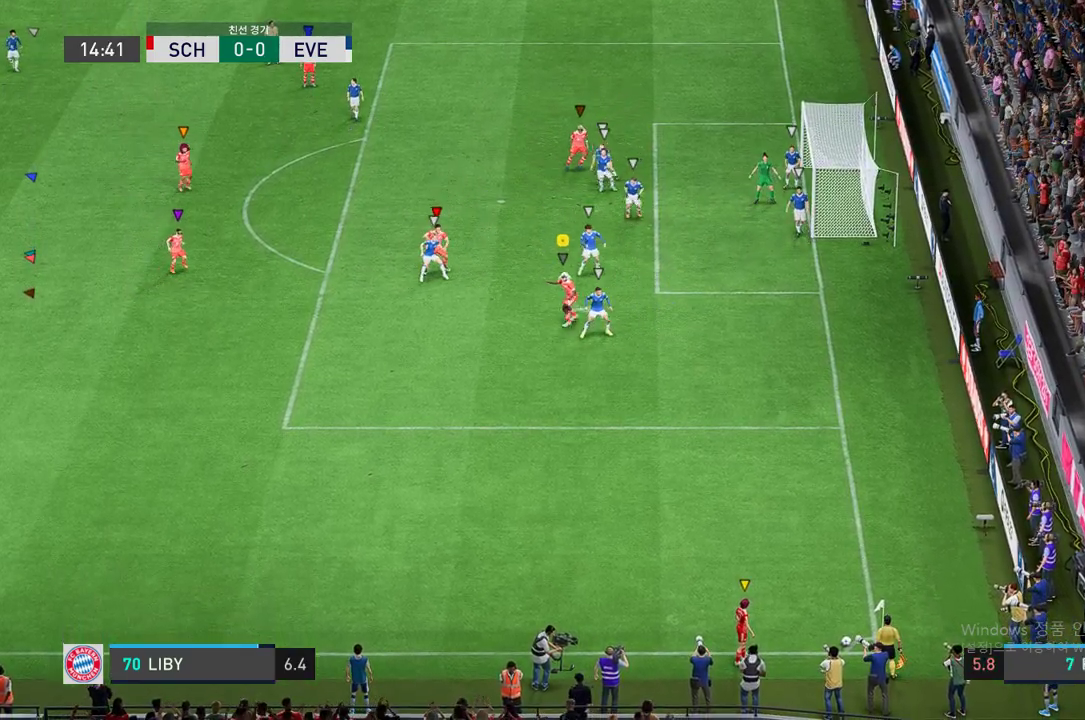
{"dt_ms": 489, "buttons": [], "left_stick": "down-right", "right_stick": "center", "events": [[51, "left_stick", "up-left"], [270, "left_stick", "center"], [354, "left_stick", "right"], [489, "left_stick", "down-right"]]}
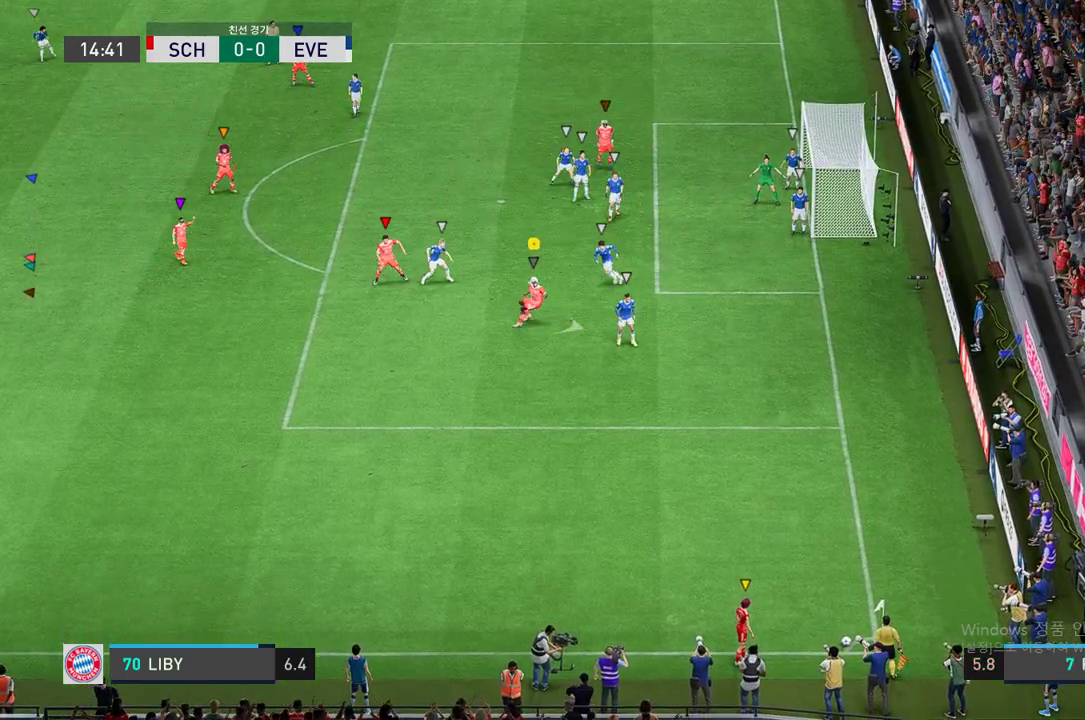
{"dt_ms": 506, "buttons": [], "left_stick": "center", "right_stick": "center", "events": [[168, "left_stick", "center"], [320, "left_stick", "right"], [506, "left_stick", "center"]]}
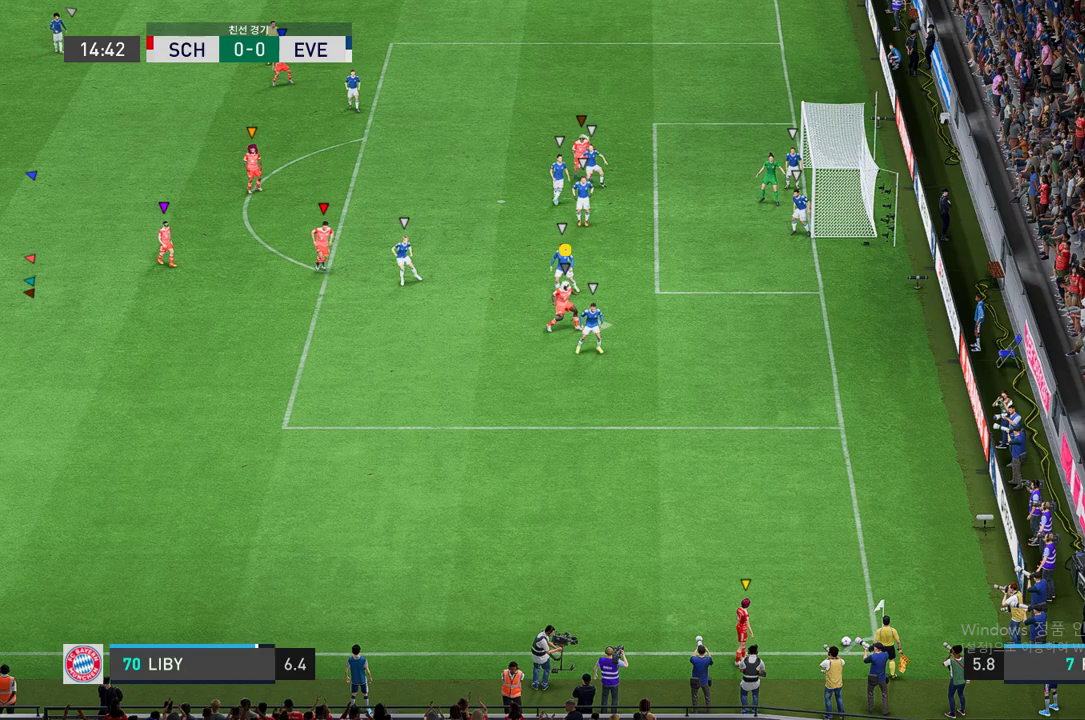
{"dt_ms": 505, "buttons": [], "left_stick": "down-right", "right_stick": "center", "events": [[219, "left_stick", "left"], [320, "left_stick", "center"], [404, "left_stick", "down-right"]]}